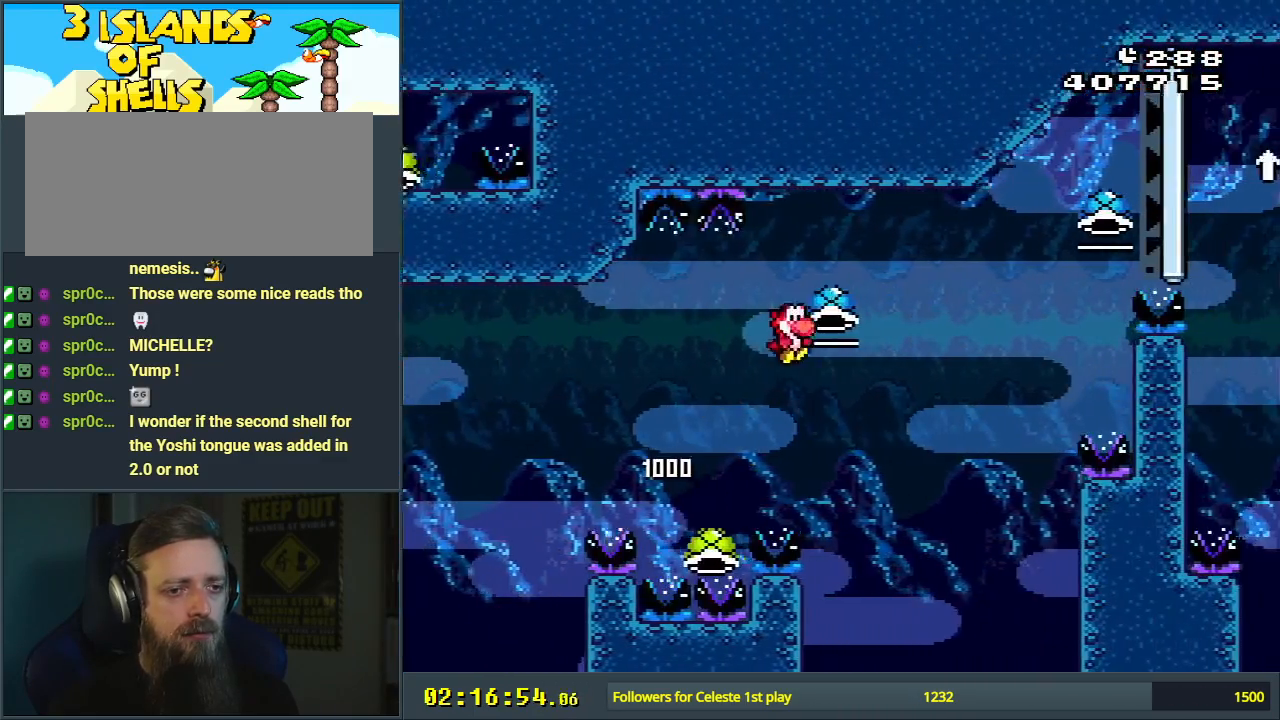
Gameplay with a controller (Nintendo layout); each line is a JSON object with the inputs held at the frame after it. "events" lists button and stick changes between this image and that frame as [ms after this image, input, new state], when the widget could be followed in between. Not read: L3 R3.
{"buttons": ["B", "Y", "DPAD_RIGHT"], "events": [[233, "Y", "up"], [333, "Y", "down"]]}
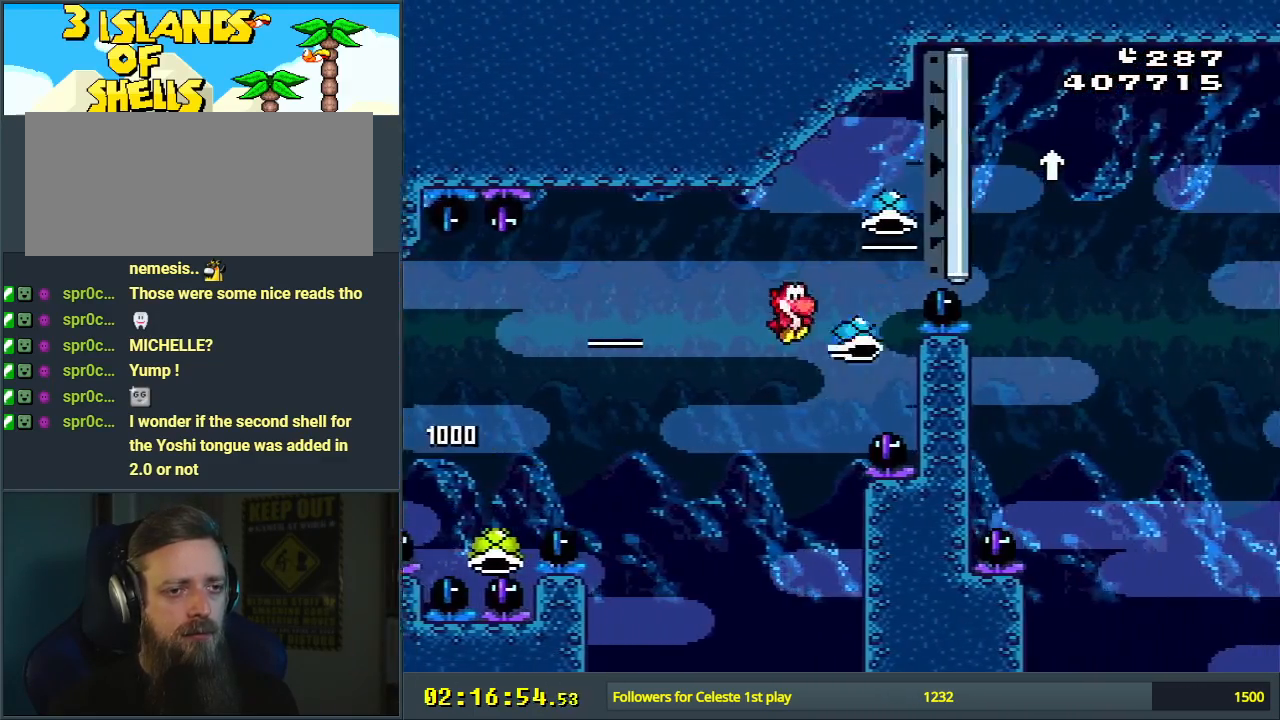
{"buttons": ["B", "DPAD_UP", "DPAD_RIGHT"], "events": [[267, "DPAD_UP", "down"], [433, "Y", "up"]]}
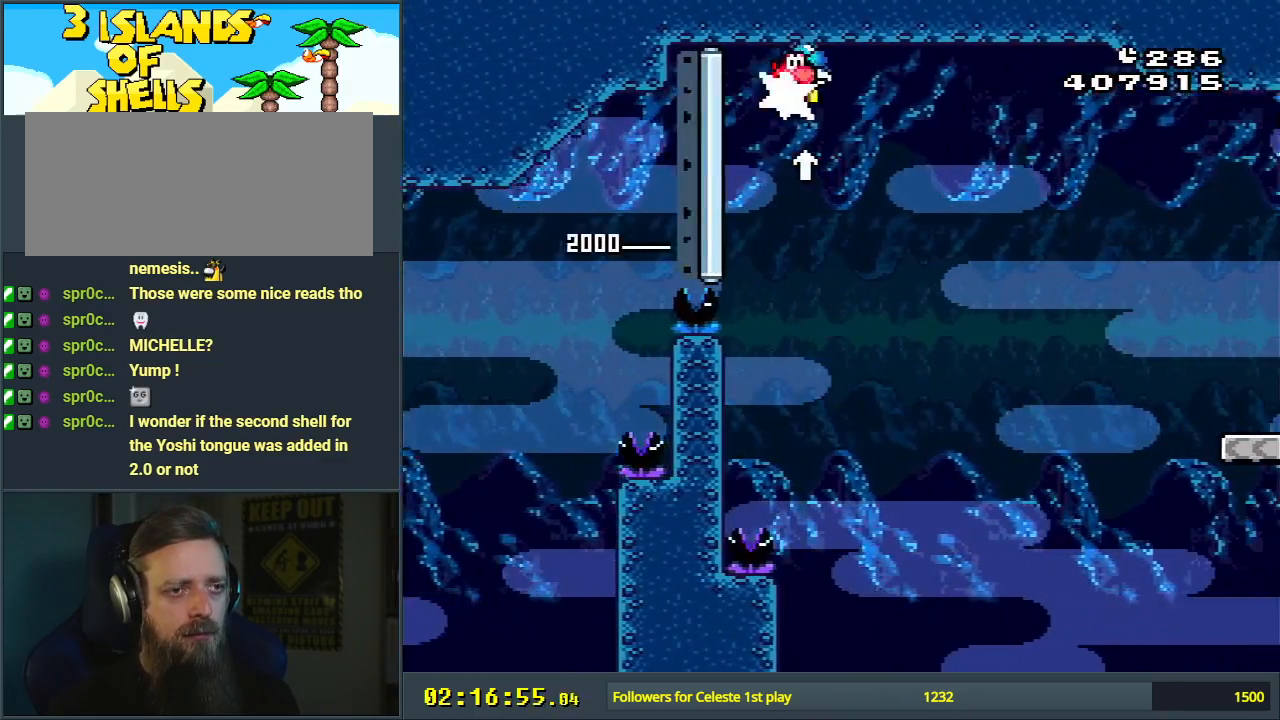
{"buttons": ["B", "Y"], "events": [[67, "DPAD_RIGHT", "up"], [67, "DPAD_UP", "up"], [133, "B", "up"], [350, "B", "down"], [400, "Y", "down"]]}
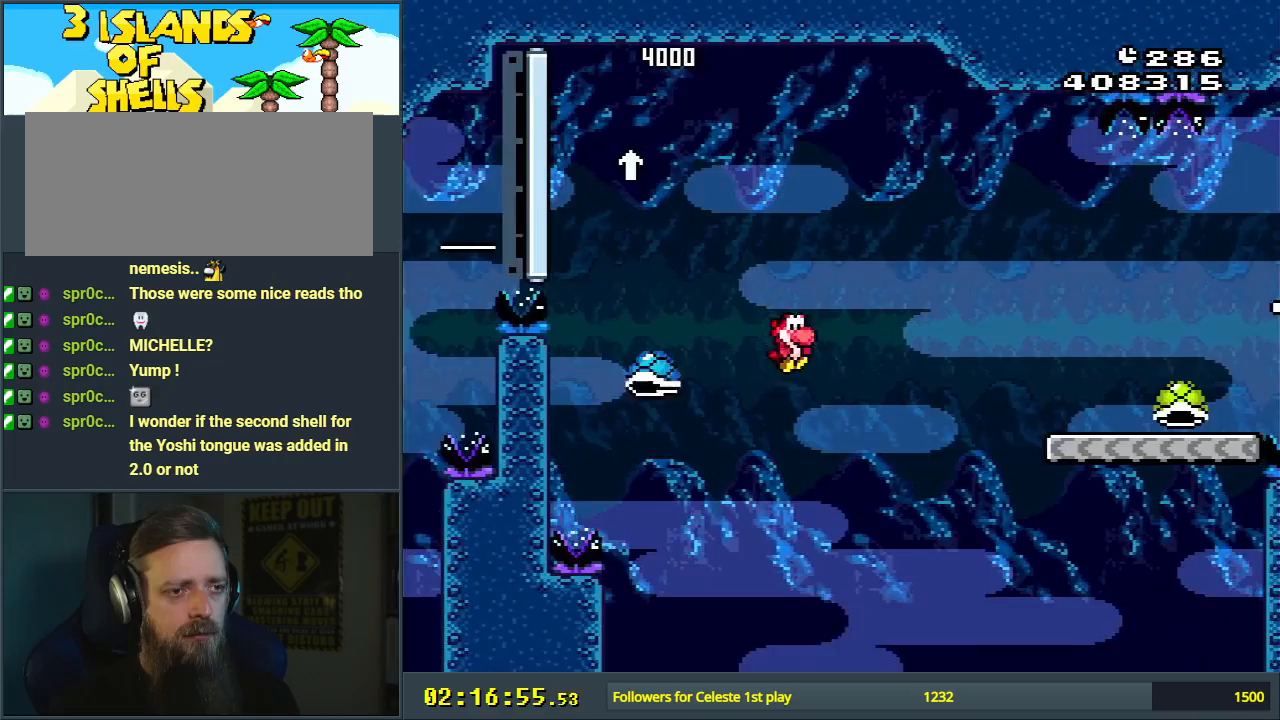
{"buttons": ["B", "Y", "DPAD_RIGHT"], "events": [[267, "DPAD_LEFT", "down"], [350, "DPAD_UP", "down"], [367, "DPAD_LEFT", "up"], [367, "DPAD_RIGHT", "down"], [367, "DPAD_UP", "up"]]}
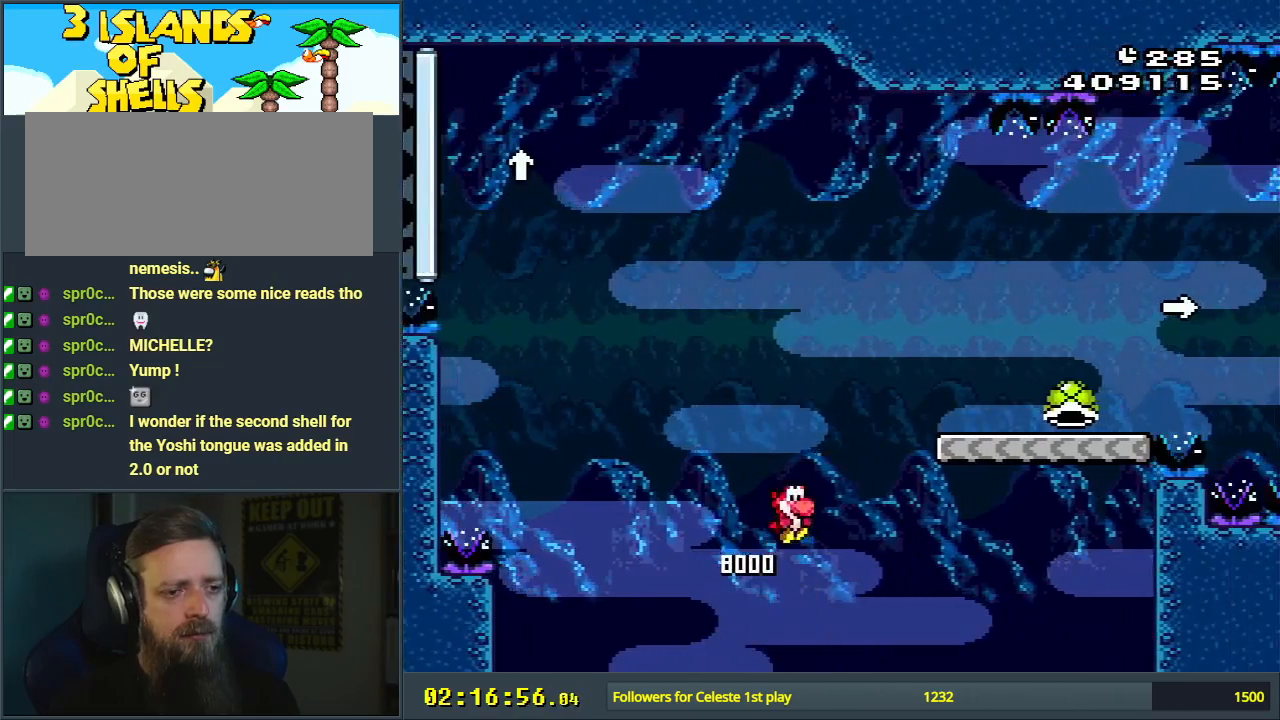
{"buttons": ["Y", "DPAD_RIGHT"], "events": [[450, "B", "up"]]}
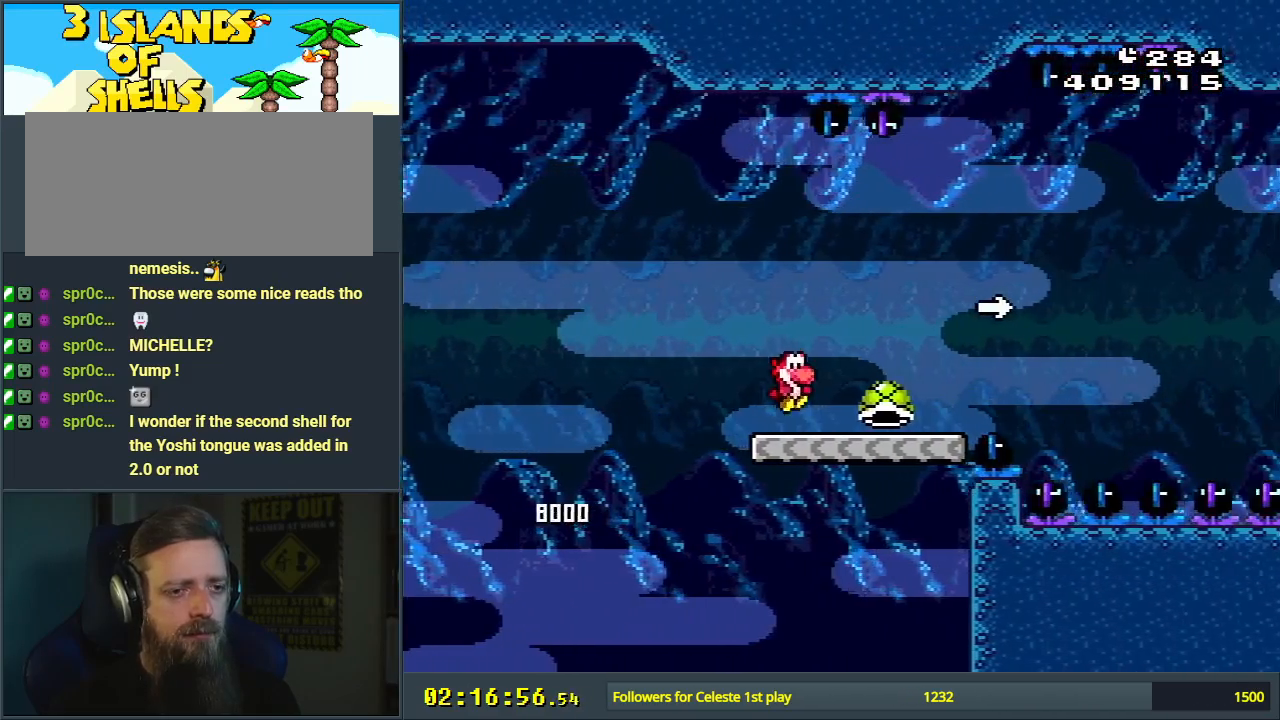
{"buttons": ["B", "Y", "DPAD_RIGHT"], "events": [[200, "B", "down"], [317, "Y", "up"], [383, "B", "up"], [450, "B", "down"], [467, "Y", "down"]]}
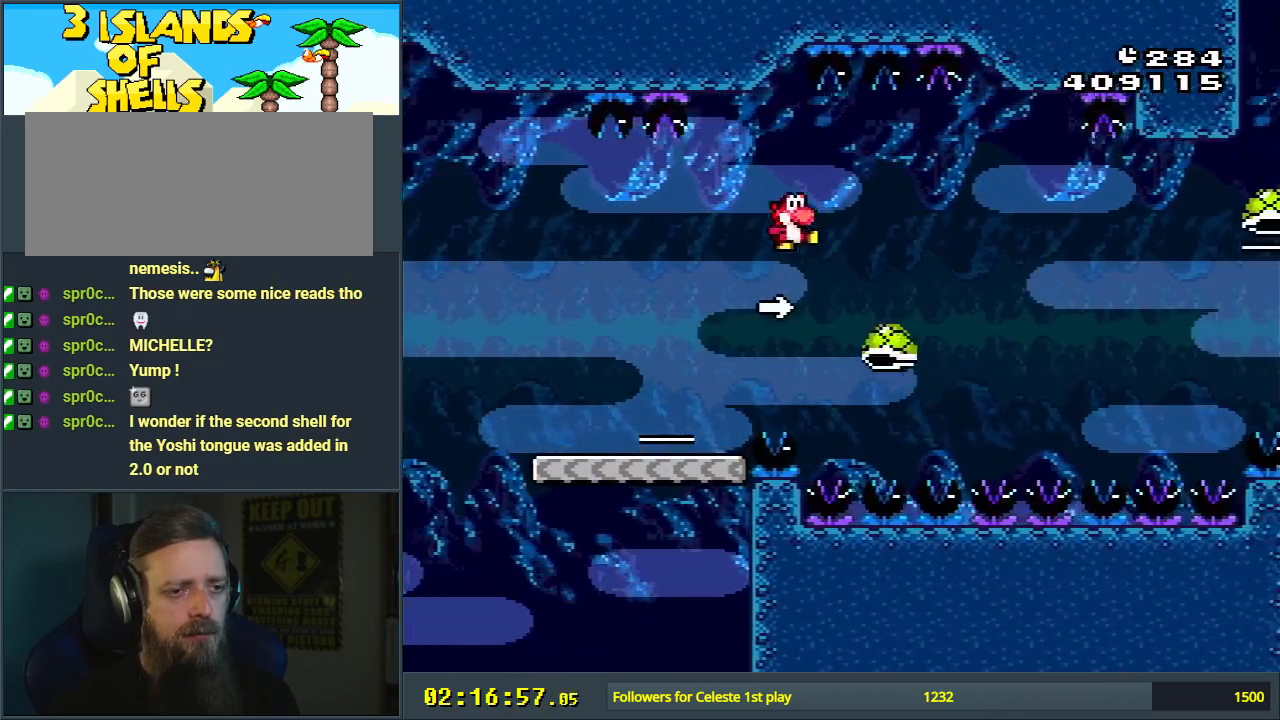
{"buttons": ["B", "Y", "DPAD_RIGHT"], "events": []}
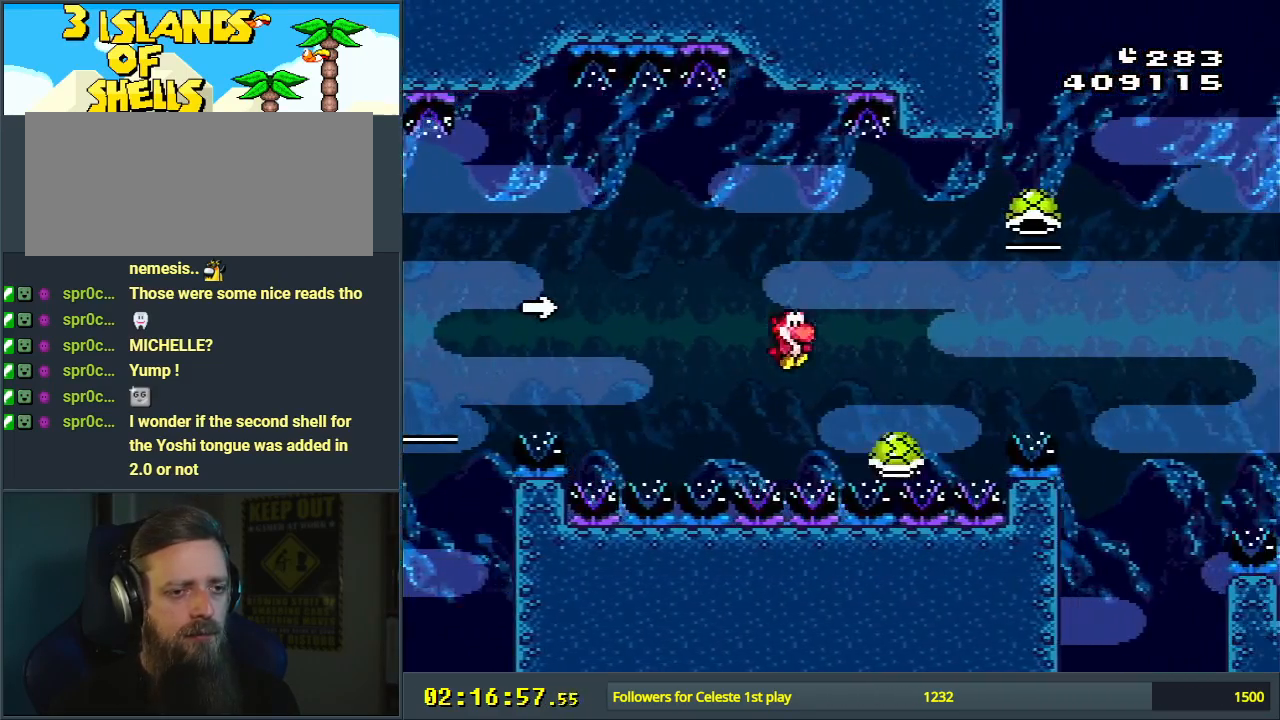
{"buttons": ["B"], "events": [[267, "DPAD_RIGHT", "up"], [267, "Y", "up"]]}
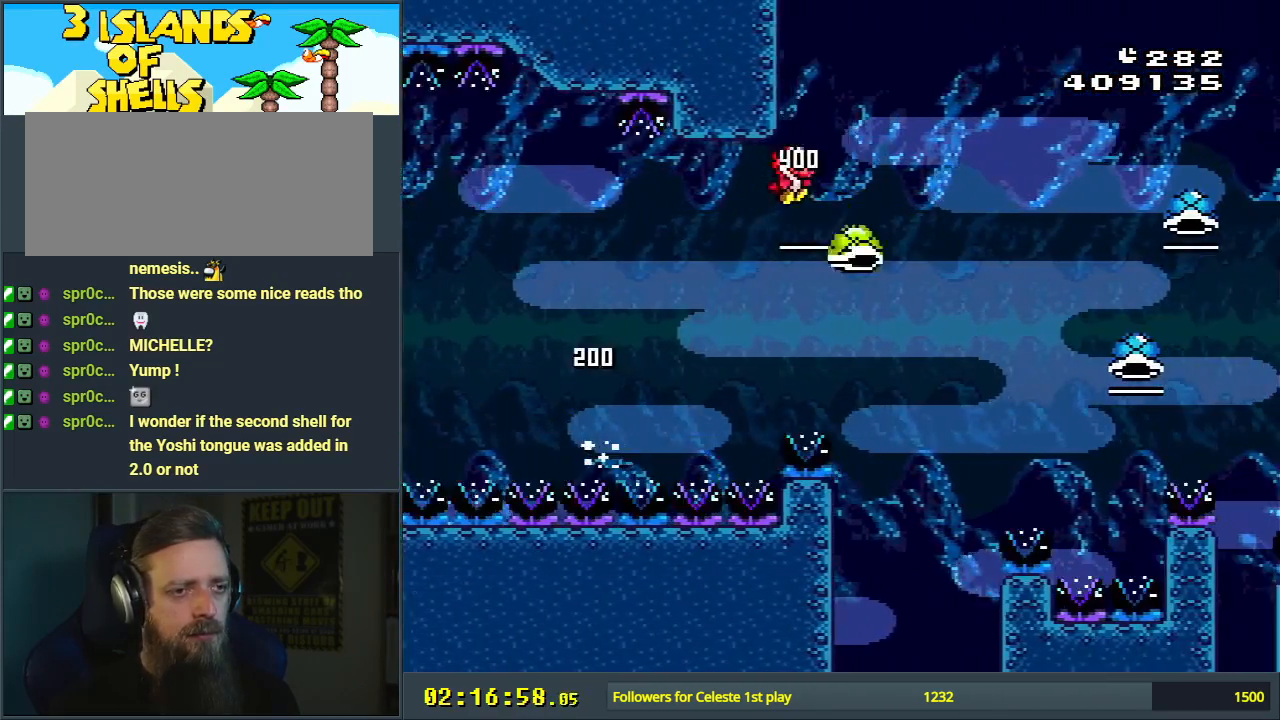
{"buttons": ["Y"], "events": [[83, "Y", "down"], [317, "B", "up"]]}
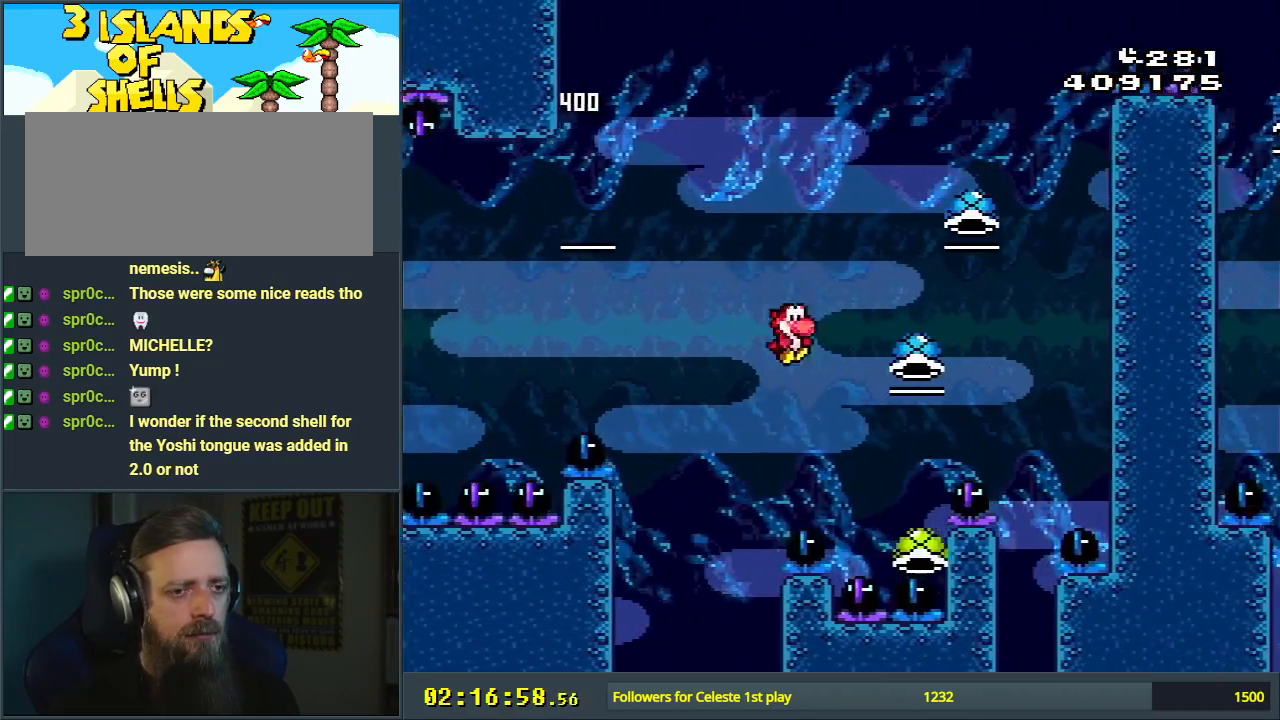
{"buttons": ["B", "Y", "DPAD_RIGHT"], "events": [[67, "B", "down"], [167, "DPAD_LEFT", "down"], [283, "DPAD_LEFT", "up"], [383, "DPAD_RIGHT", "down"]]}
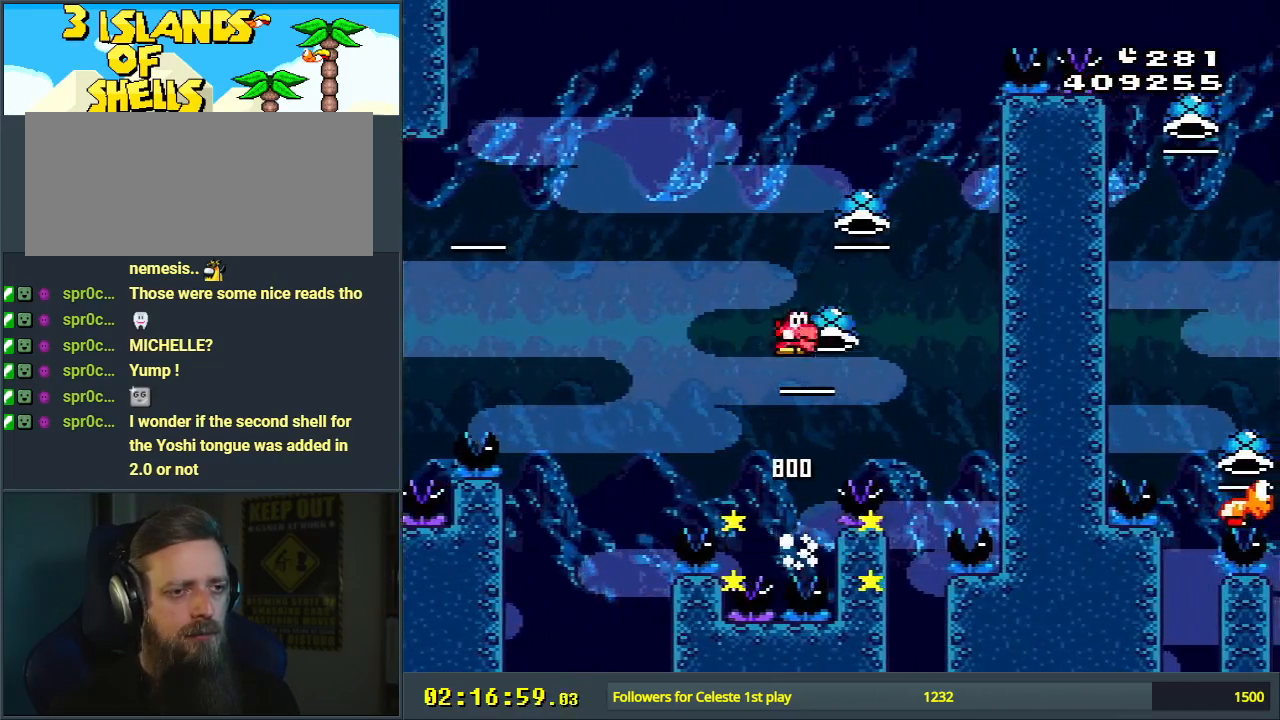
{"buttons": ["B", "Y", "DPAD_LEFT"], "events": [[67, "DPAD_RIGHT", "up"], [167, "Y", "up"], [267, "Y", "down"], [400, "DPAD_LEFT", "down"]]}
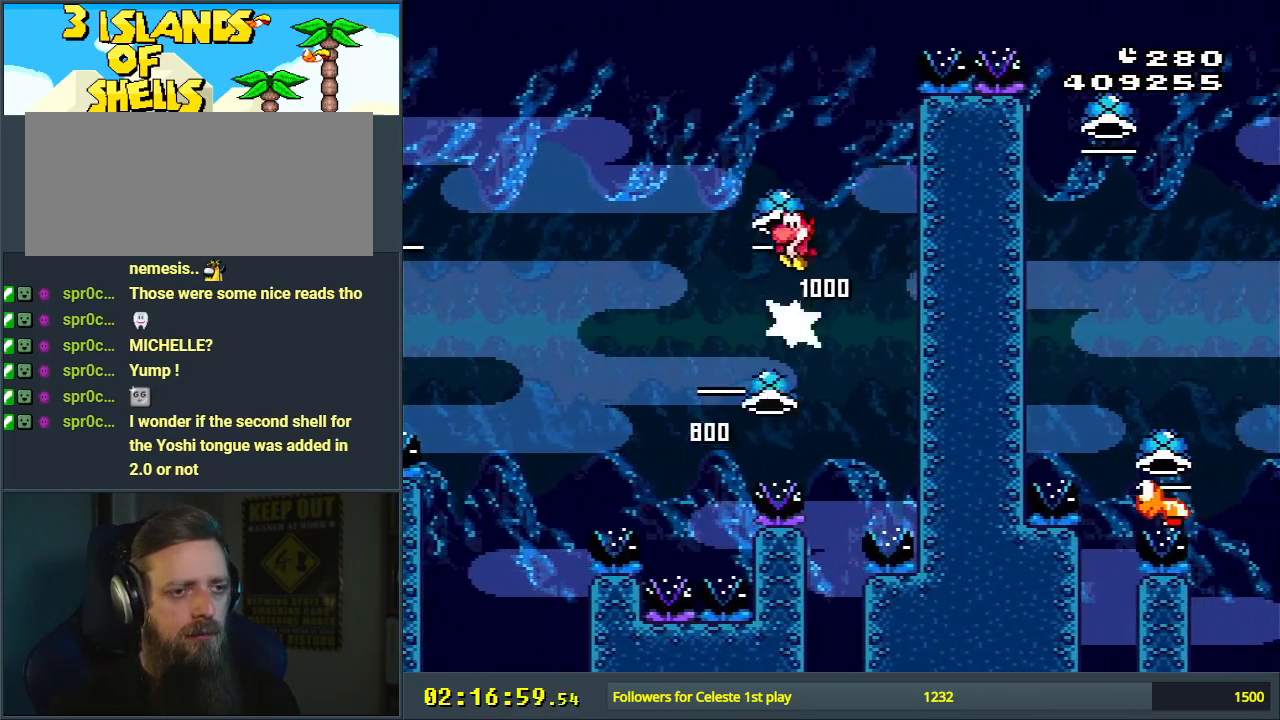
{"buttons": ["B", "Y"], "events": [[50, "DPAD_LEFT", "up"], [233, "DPAD_RIGHT", "down"], [283, "DPAD_UP", "down"], [300, "DPAD_UP", "up"], [367, "DPAD_RIGHT", "up"], [383, "Y", "up"], [467, "Y", "down"]]}
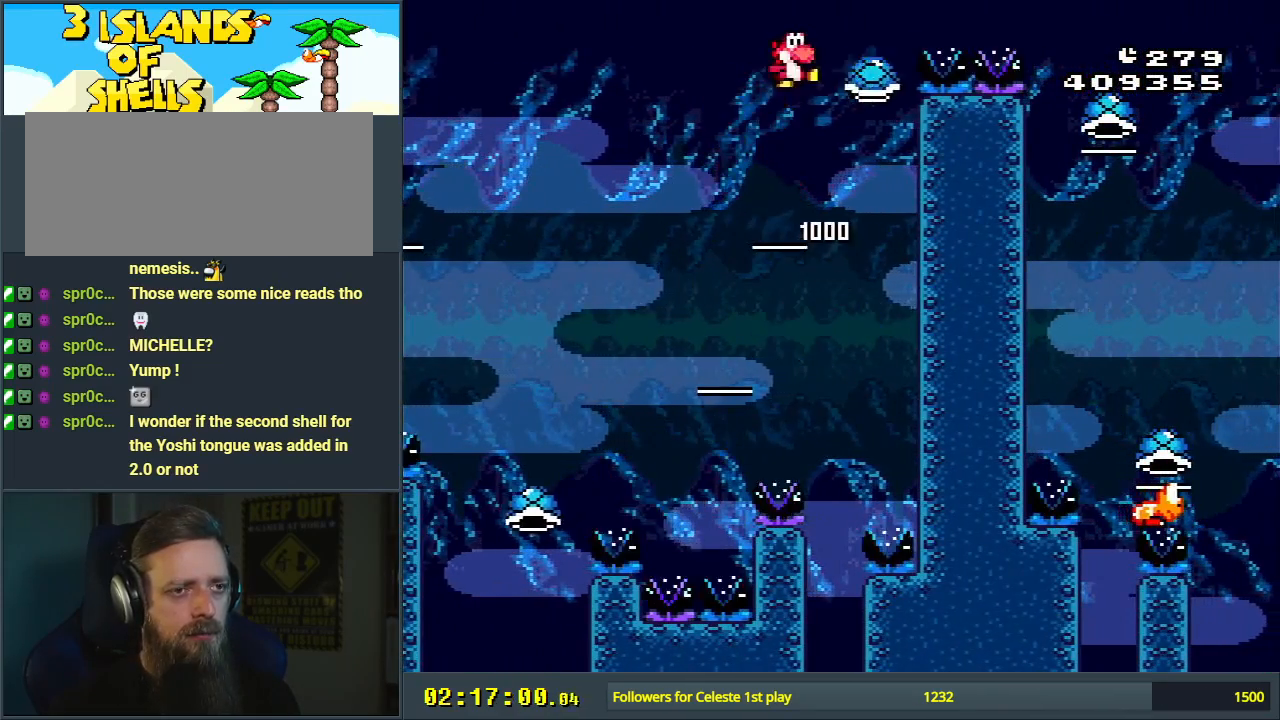
{"buttons": ["B", "Y", "DPAD_RIGHT"], "events": [[50, "DPAD_RIGHT", "down"]]}
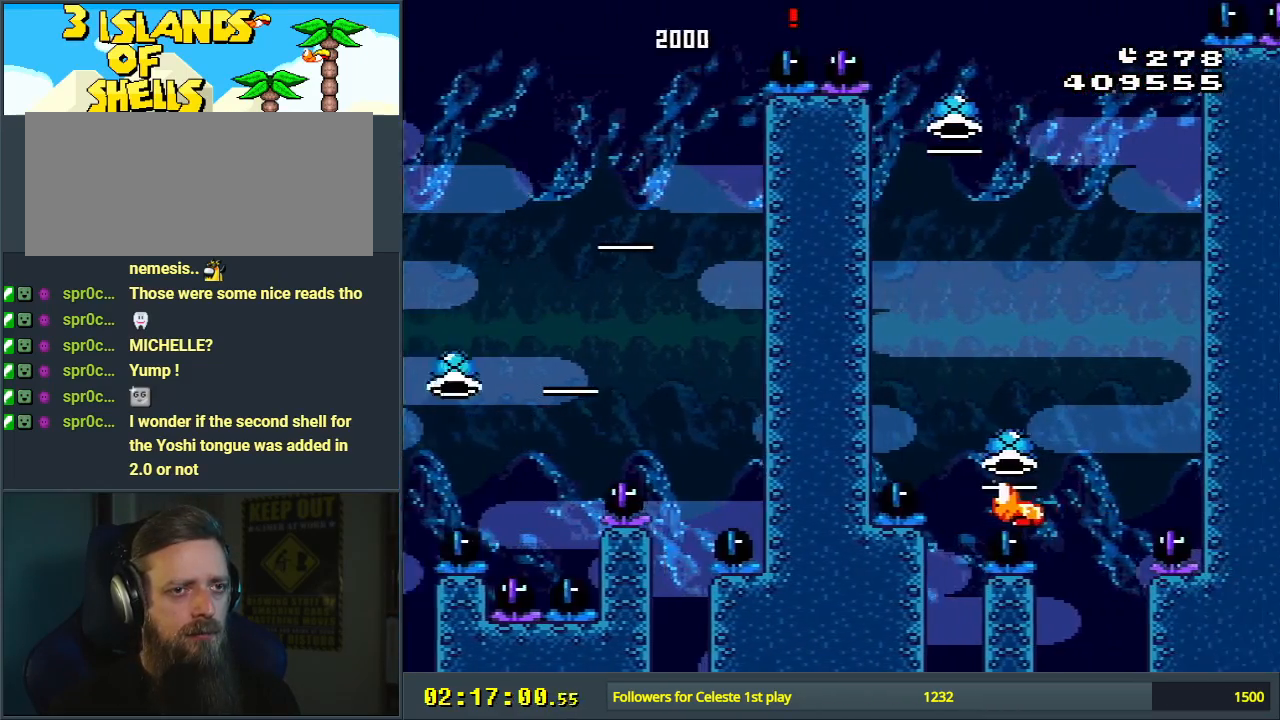
{"buttons": ["B", "Y"], "events": [[17, "B", "up"], [150, "DPAD_RIGHT", "up"], [283, "B", "down"], [317, "DPAD_LEFT", "down"], [450, "DPAD_LEFT", "up"]]}
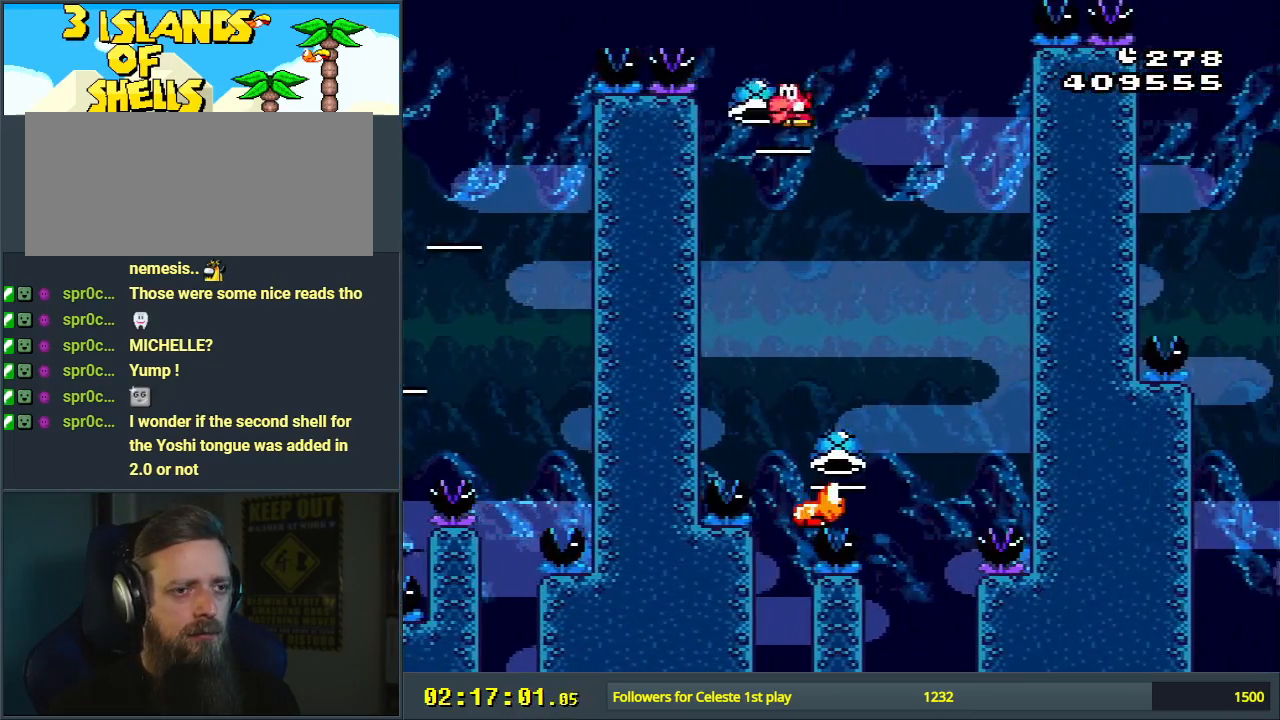
{"buttons": ["B", "Y"], "events": [[83, "DPAD_RIGHT", "down"], [133, "DPAD_UP", "down"], [217, "Y", "up"], [283, "DPAD_RIGHT", "up"], [283, "DPAD_UP", "up"], [333, "Y", "down"]]}
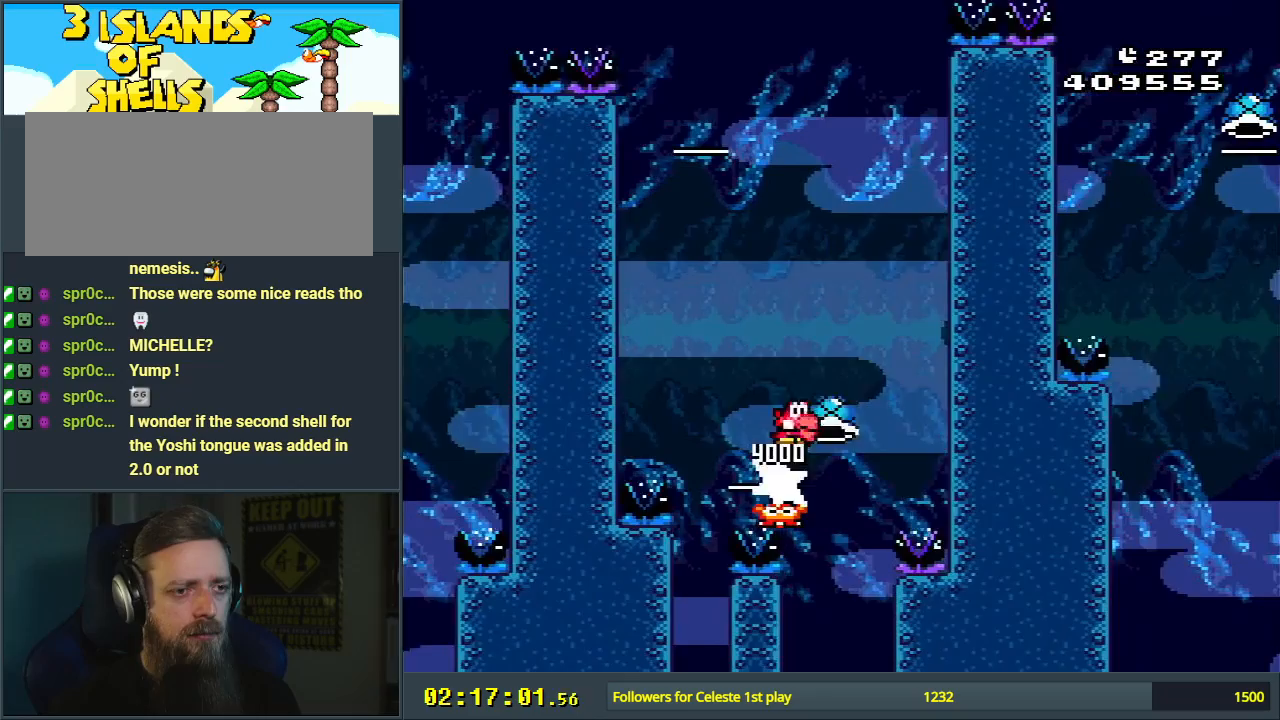
{"buttons": ["B"], "events": [[67, "DPAD_LEFT", "down"], [150, "DPAD_LEFT", "up"], [300, "DPAD_RIGHT", "down"], [383, "DPAD_RIGHT", "up"], [433, "Y", "up"]]}
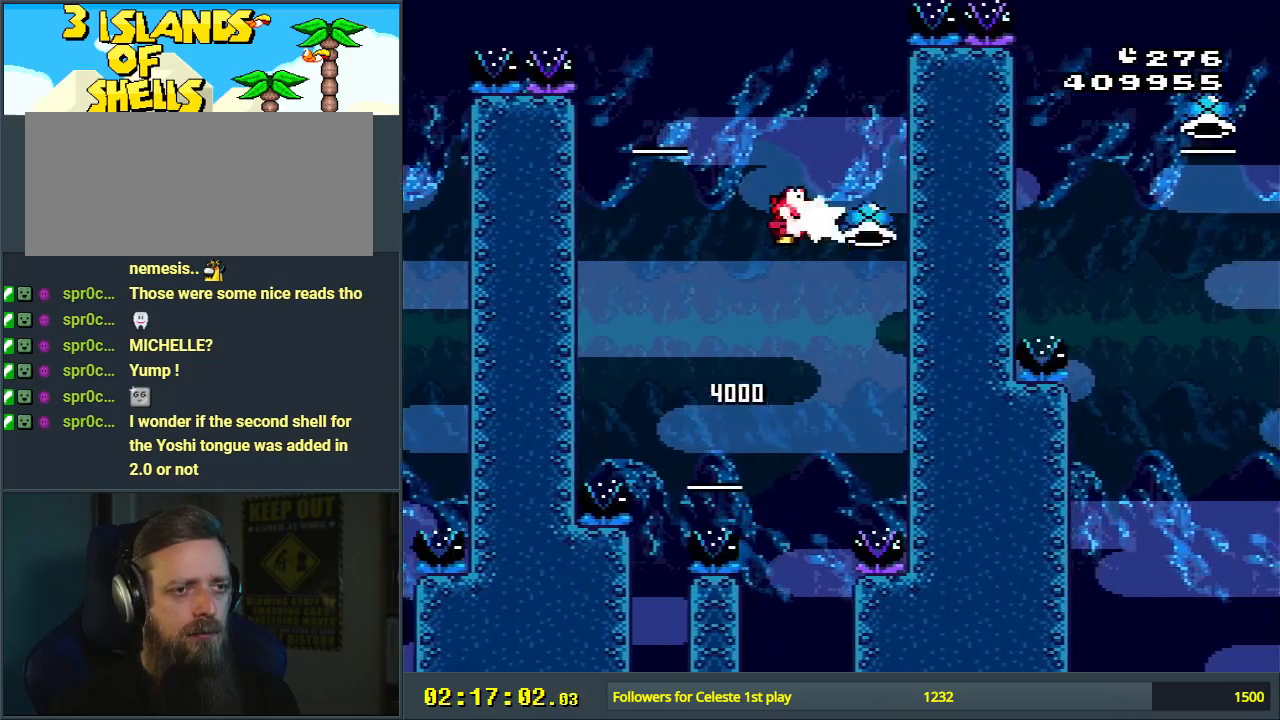
{"buttons": ["B", "Y"], "events": [[17, "Y", "down"], [217, "DPAD_LEFT", "down"], [417, "DPAD_LEFT", "up"]]}
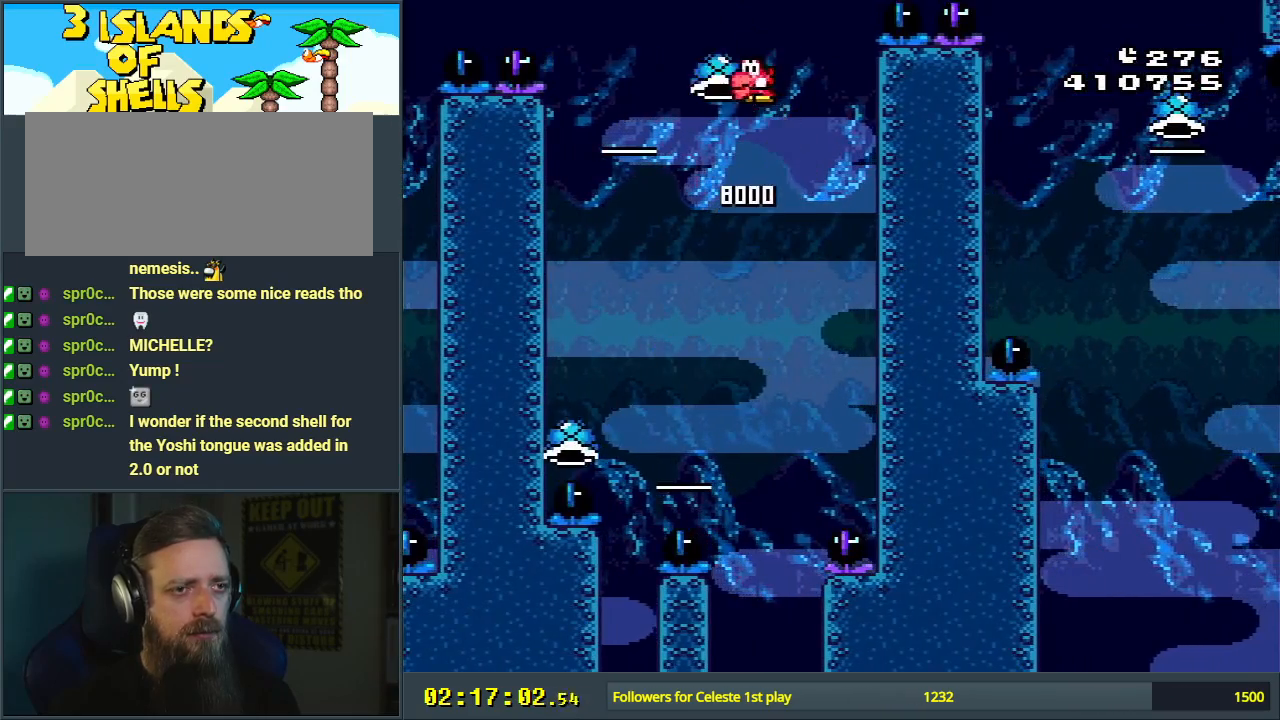
{"buttons": ["B", "Y", "DPAD_RIGHT"], "events": [[67, "DPAD_RIGHT", "down"], [133, "Y", "up"], [167, "DPAD_RIGHT", "up"], [233, "Y", "down"], [333, "DPAD_RIGHT", "down"]]}
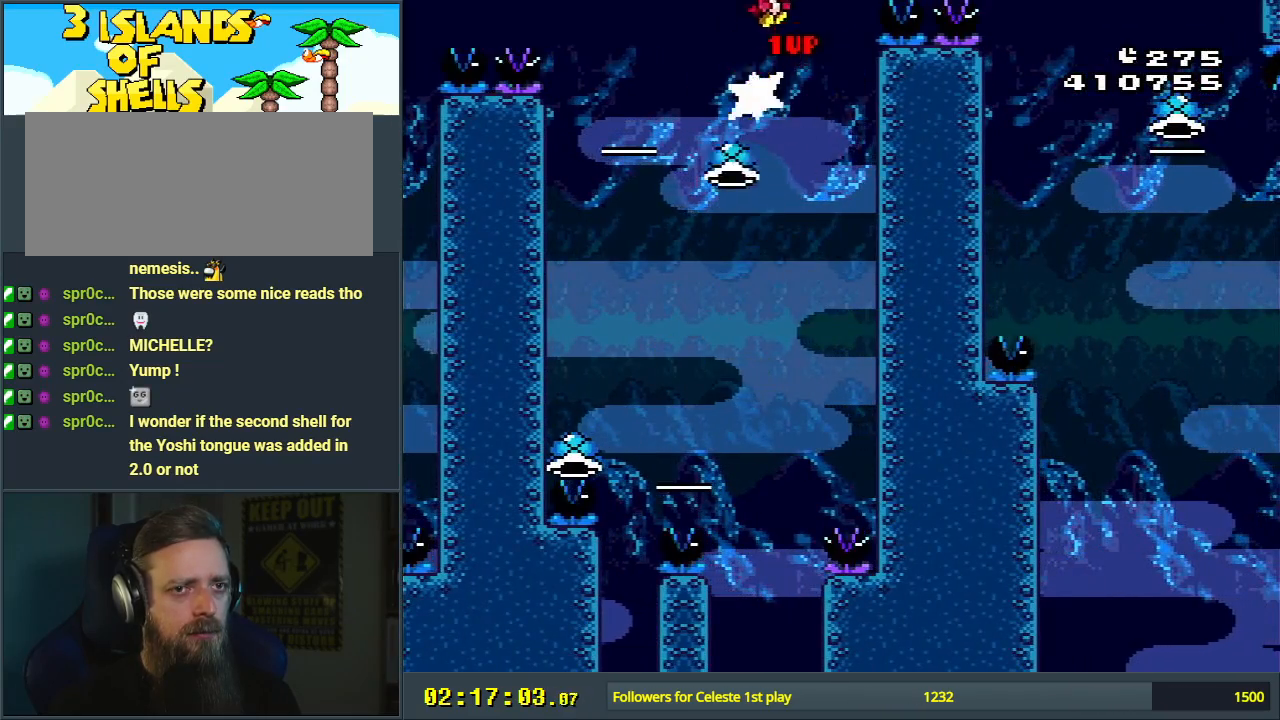
{"buttons": ["B", "Y", "DPAD_RIGHT"], "events": [[250, "B", "up"], [317, "B", "down"]]}
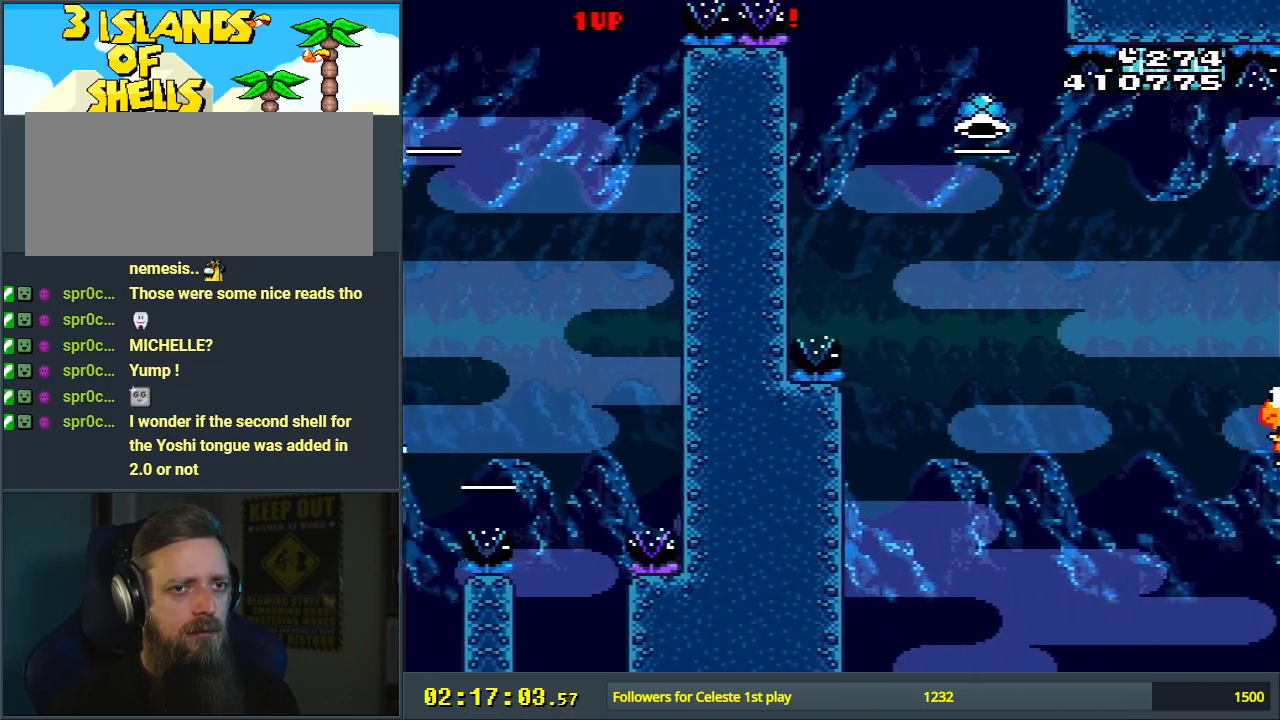
{"buttons": ["B", "Y", "DPAD_UP", "DPAD_RIGHT"], "events": [[283, "DPAD_UP", "down"]]}
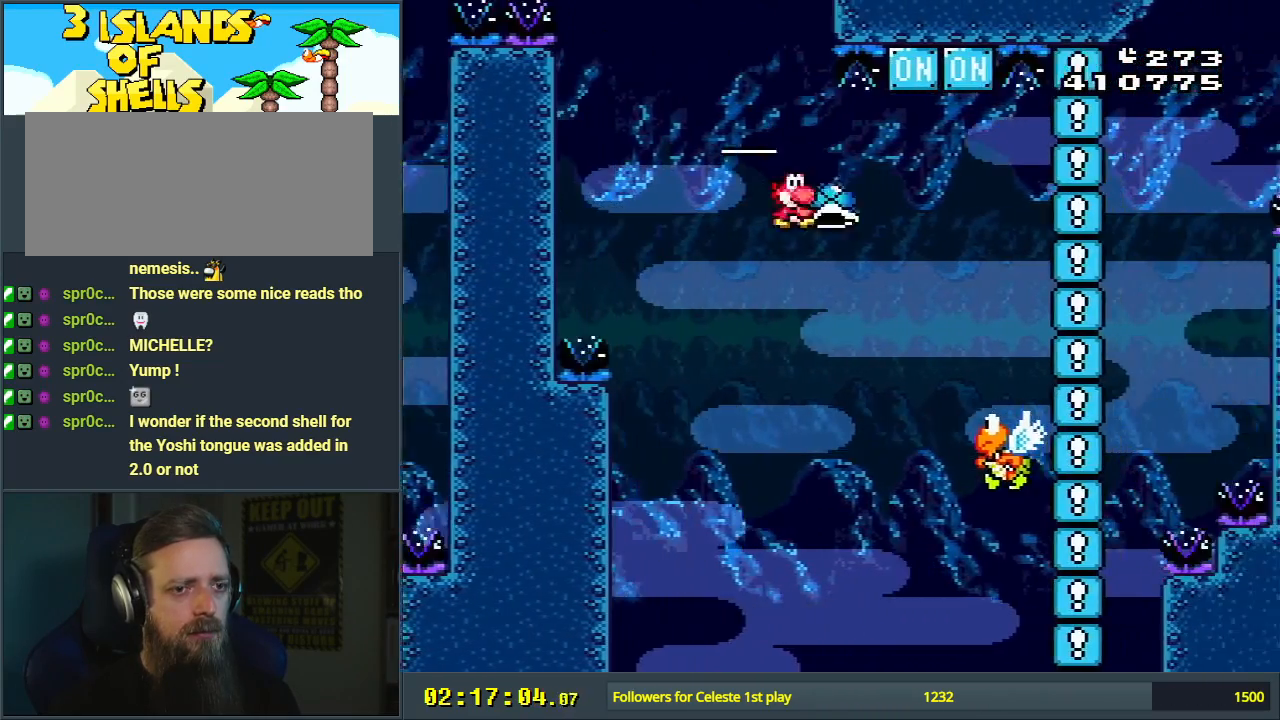
{"buttons": ["B", "Y", "DPAD_RIGHT"], "events": [[133, "Y", "up"], [217, "DPAD_UP", "up"], [233, "Y", "down"], [250, "DPAD_RIGHT", "up"], [333, "DPAD_LEFT", "down"], [467, "DPAD_LEFT", "up"], [500, "DPAD_RIGHT", "down"]]}
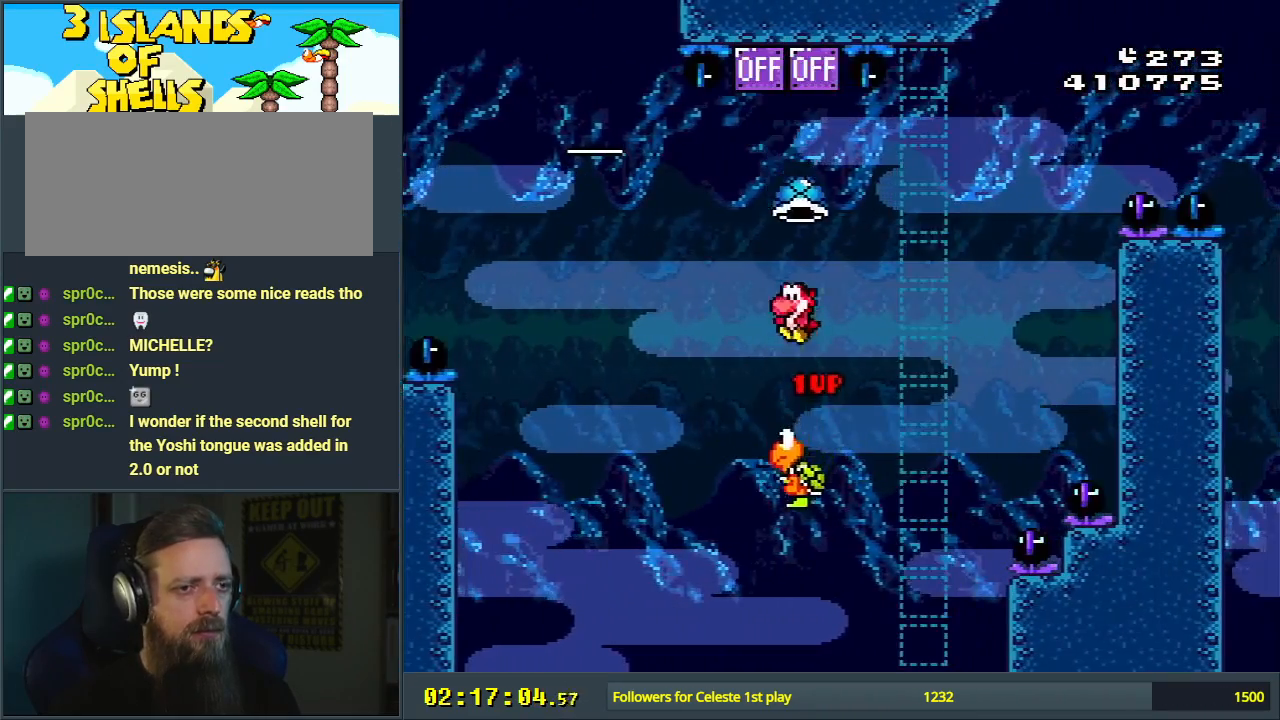
{"buttons": ["B", "Y"], "events": [[250, "DPAD_RIGHT", "up"], [283, "Y", "up"], [400, "Y", "down"]]}
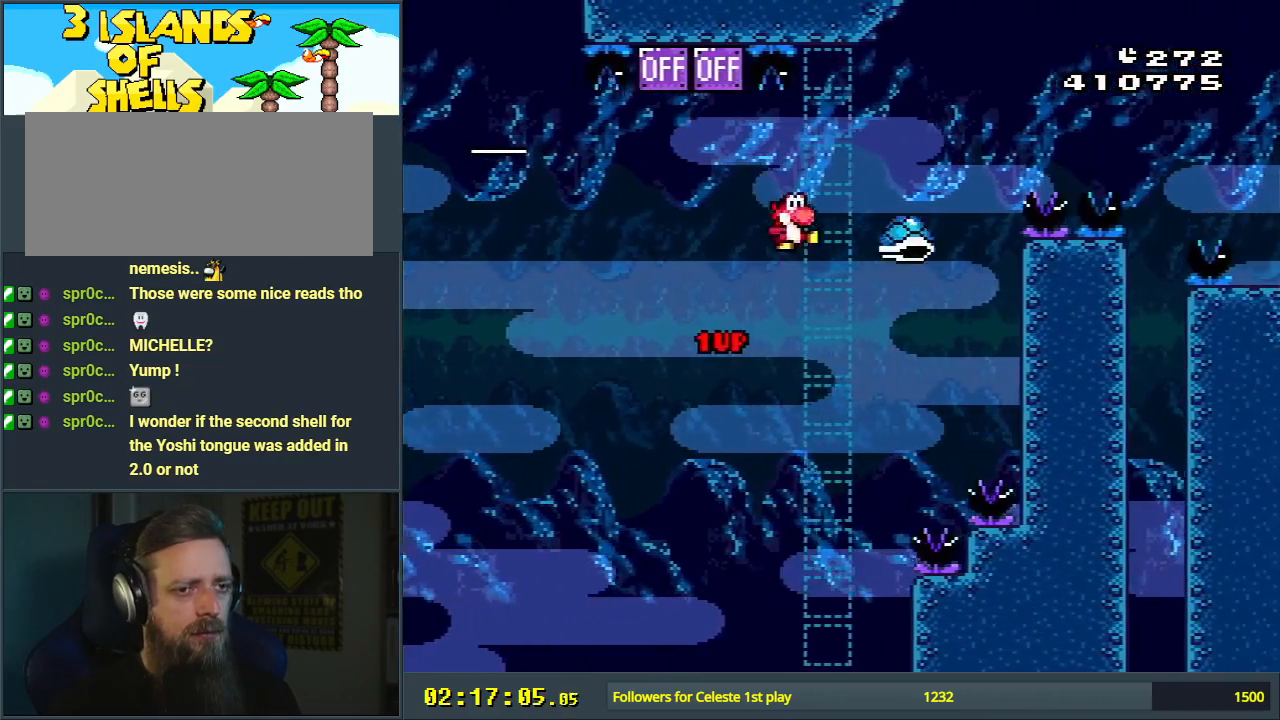
{"buttons": ["B", "Y", "DPAD_RIGHT"], "events": [[33, "DPAD_RIGHT", "down"]]}
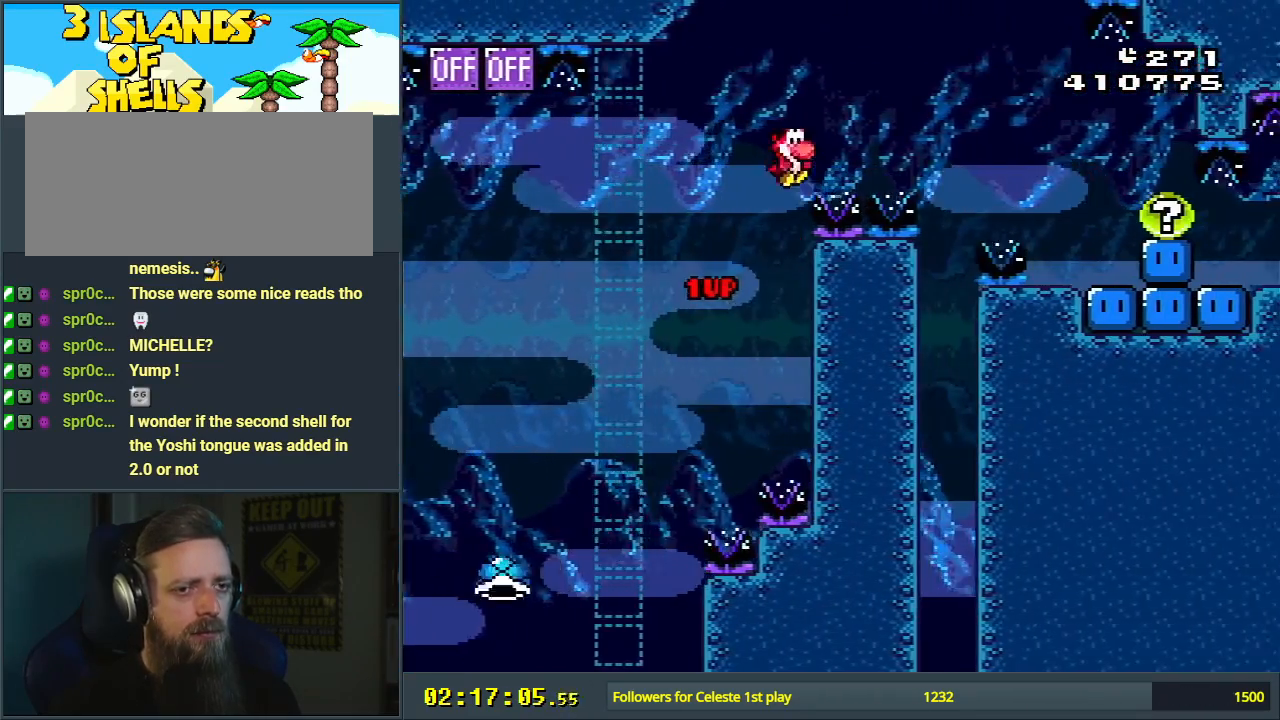
{"buttons": ["B", "Y"], "events": [[500, "DPAD_RIGHT", "up"]]}
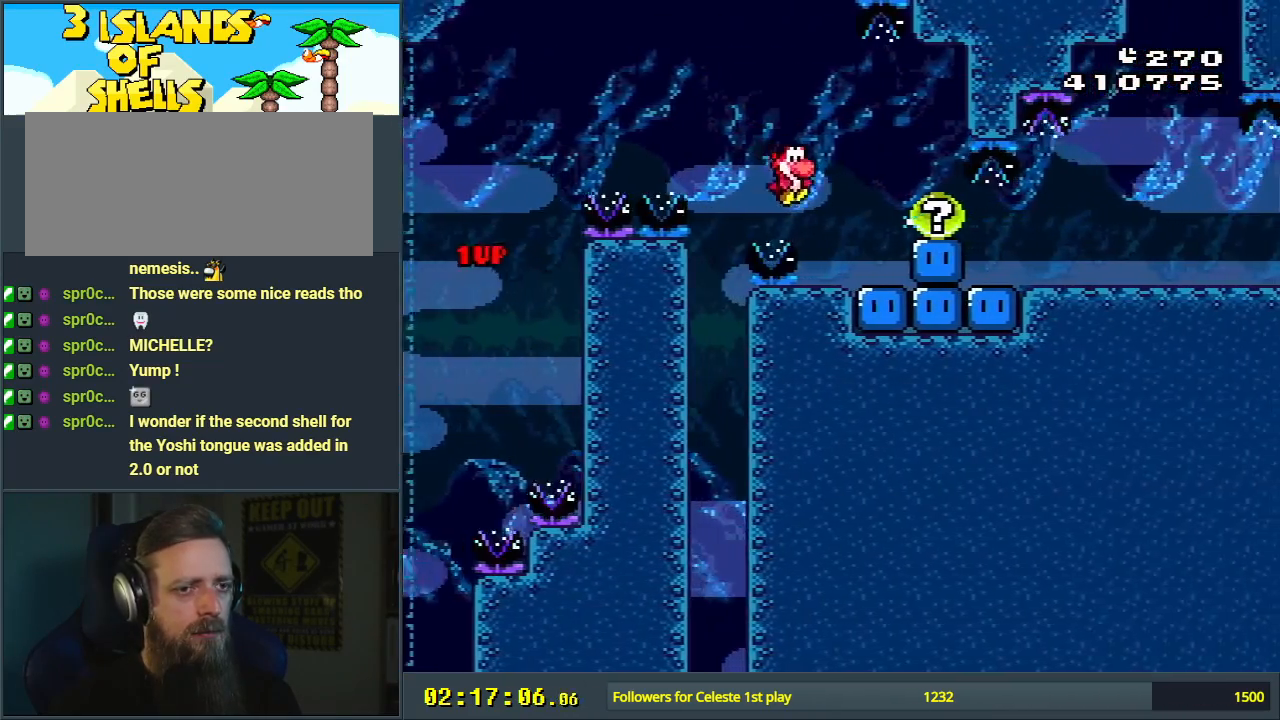
{"buttons": ["A", "X"], "events": [[300, "X", "down"], [317, "B", "up"], [317, "Y", "up"], [400, "A", "down"]]}
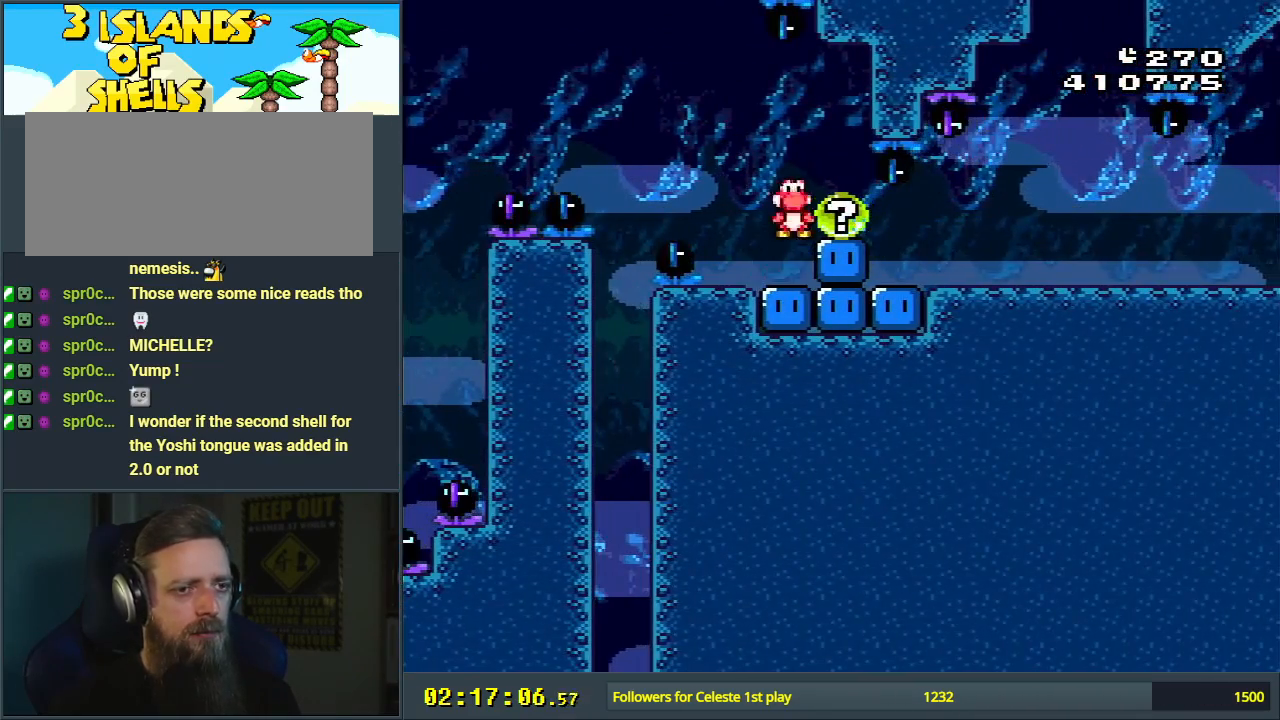
{"buttons": [], "events": [[17, "A", "up"], [100, "DPAD_RIGHT", "down"], [250, "DPAD_RIGHT", "up"], [283, "X", "up"], [333, "Y", "down"], [383, "Y", "up"]]}